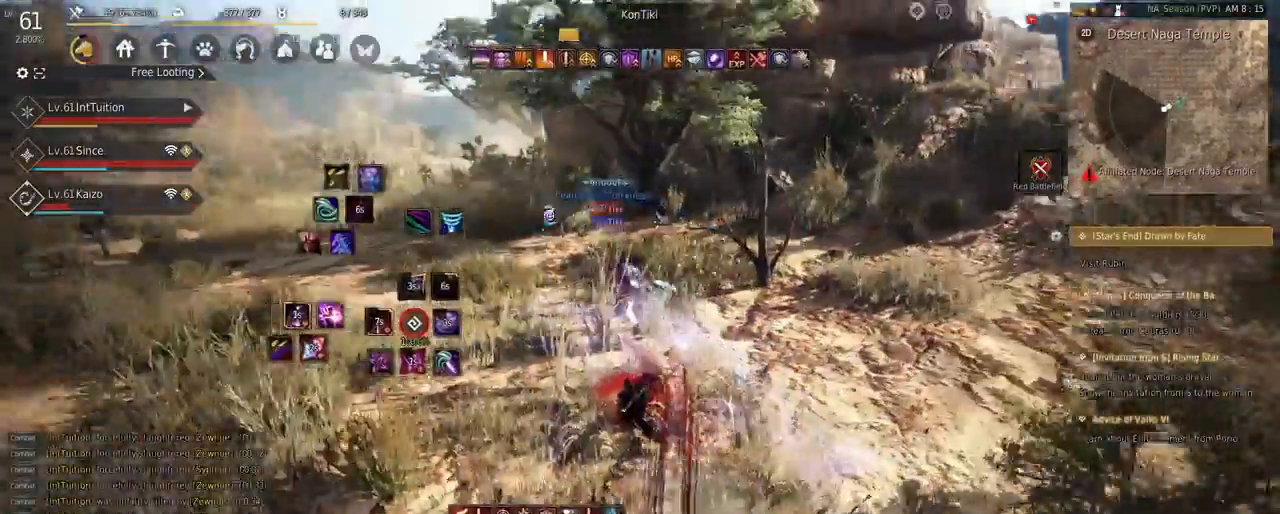
Gameplay with keyboard and mouse; each line is a JSON object with the keys and mouse buttons held at the frame after it. "events" lists presses ("down") and releases ("up") of "a", "d", "e", "f", "q", "r", "s", "shift", "space", "tab", "w", "mouse_left" and "mouse_right" between this image and that frame as [ms after this image, input, new state], when the widget could be followed in between. "mouse_left", "mouse_right" = the "left", "right" buttons of the "mouse" list. No other keys are recorded. Mouse movement is not recorded.
{"keys": ["shift", "w"], "mouse": ["left"], "events": [[233, "f", "down"], [233, "w", "down"], [450, "f", "up"], [467, "shift", "down"], [483, "mouse_left", "down"]]}
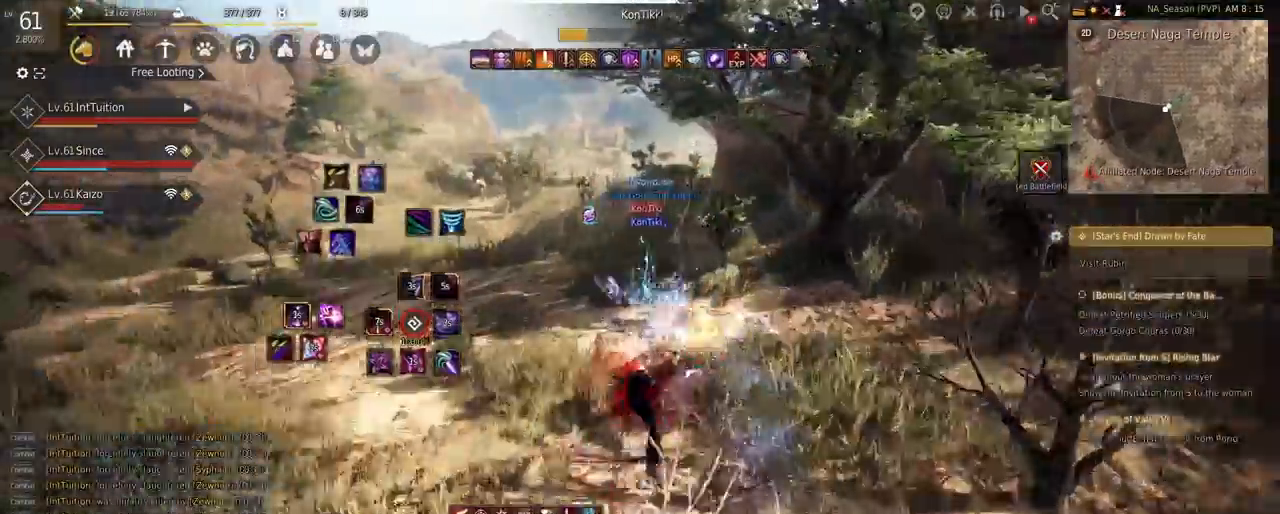
{"keys": [], "mouse": [], "events": [[200, "shift", "up"], [217, "mouse_left", "up"], [400, "w", "up"]]}
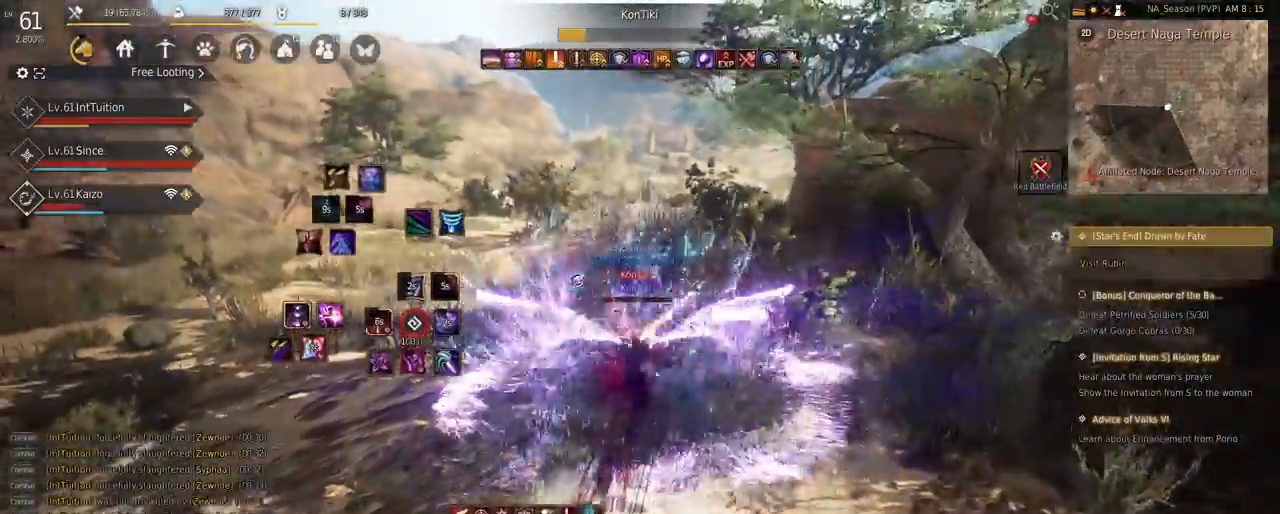
{"keys": [], "mouse": [], "events": []}
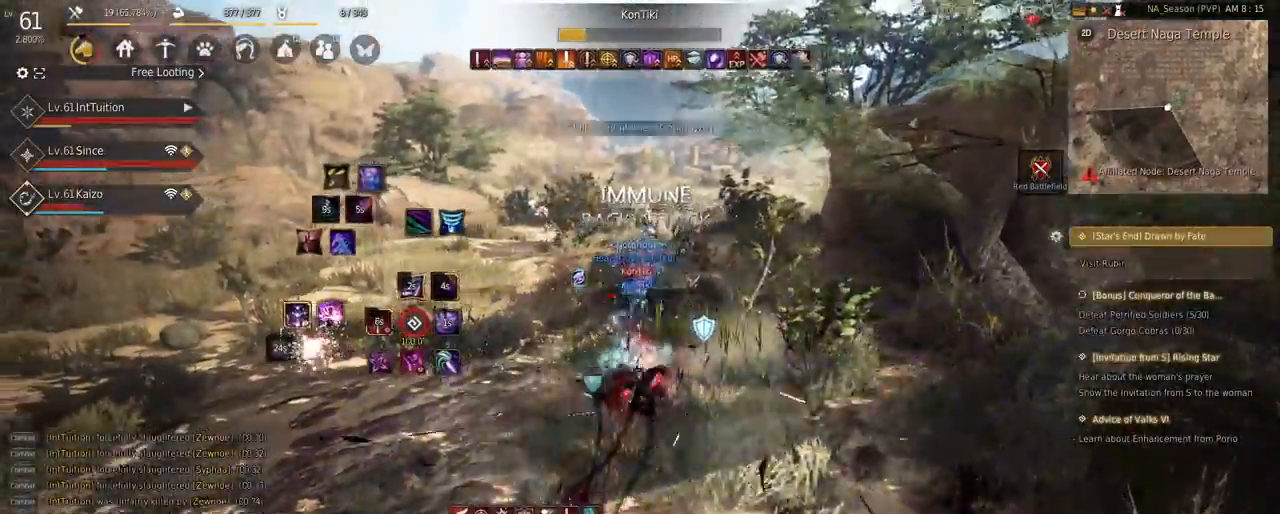
{"keys": ["f", "w"], "mouse": [], "events": [[300, "q", "down"], [383, "q", "up"], [467, "f", "down"], [483, "w", "down"]]}
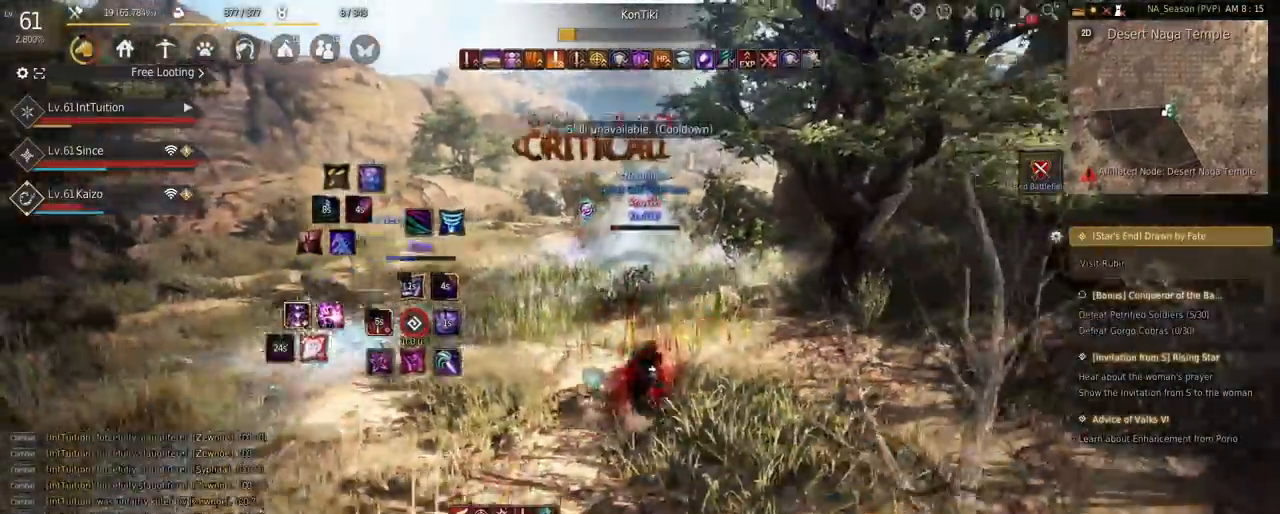
{"keys": [], "mouse": [], "events": [[217, "f", "up"], [233, "w", "up"]]}
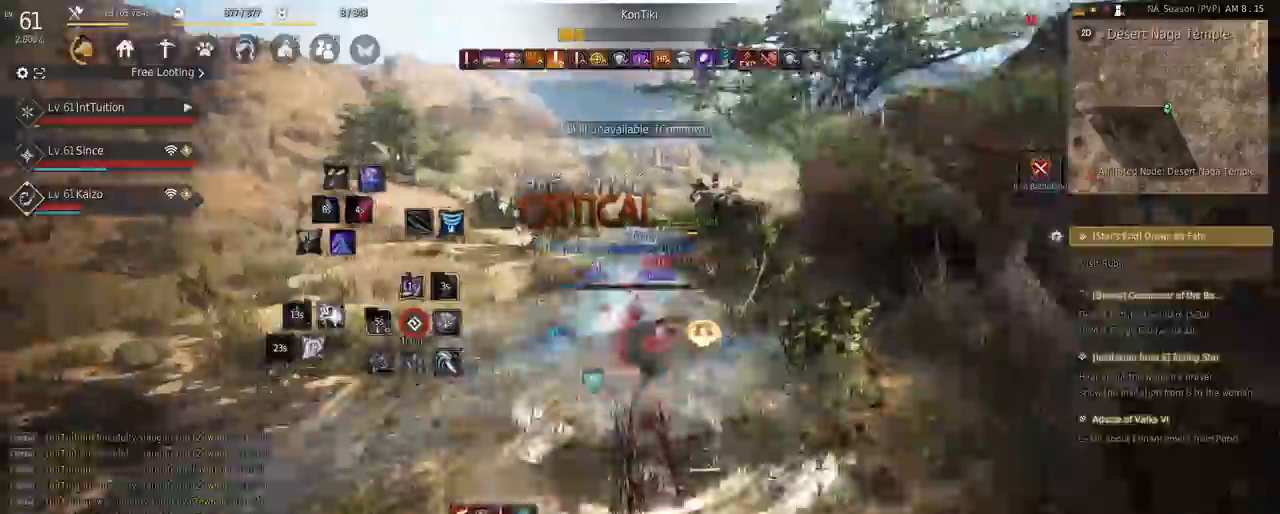
{"keys": [], "mouse": [], "events": [[33, "space", "down"], [133, "space", "up"]]}
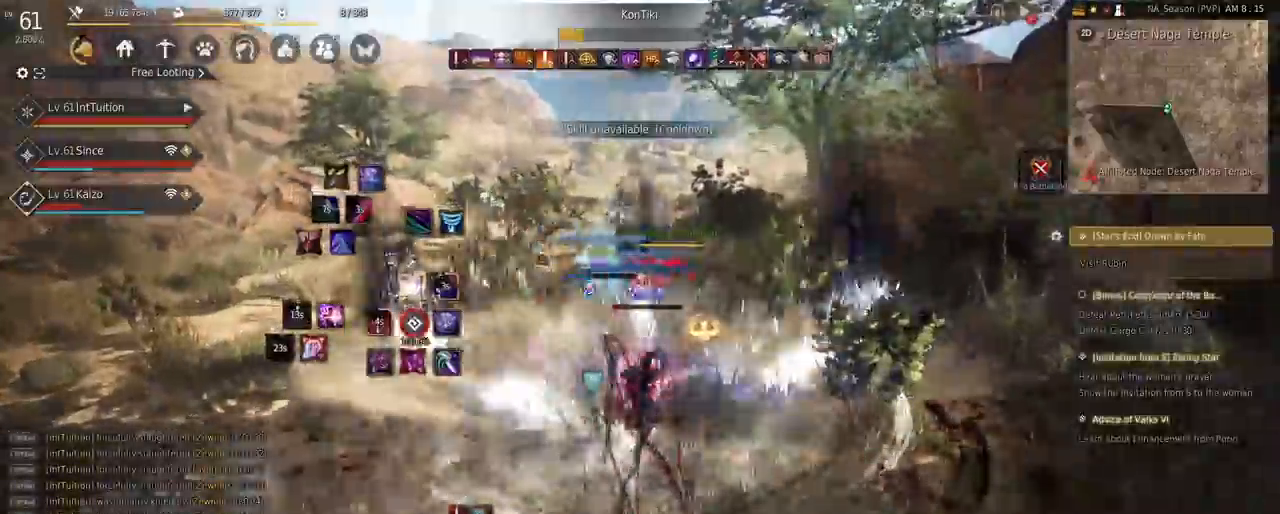
{"keys": [], "mouse": [], "events": [[83, "w", "down"], [117, "space", "down"], [283, "space", "up"], [283, "w", "up"]]}
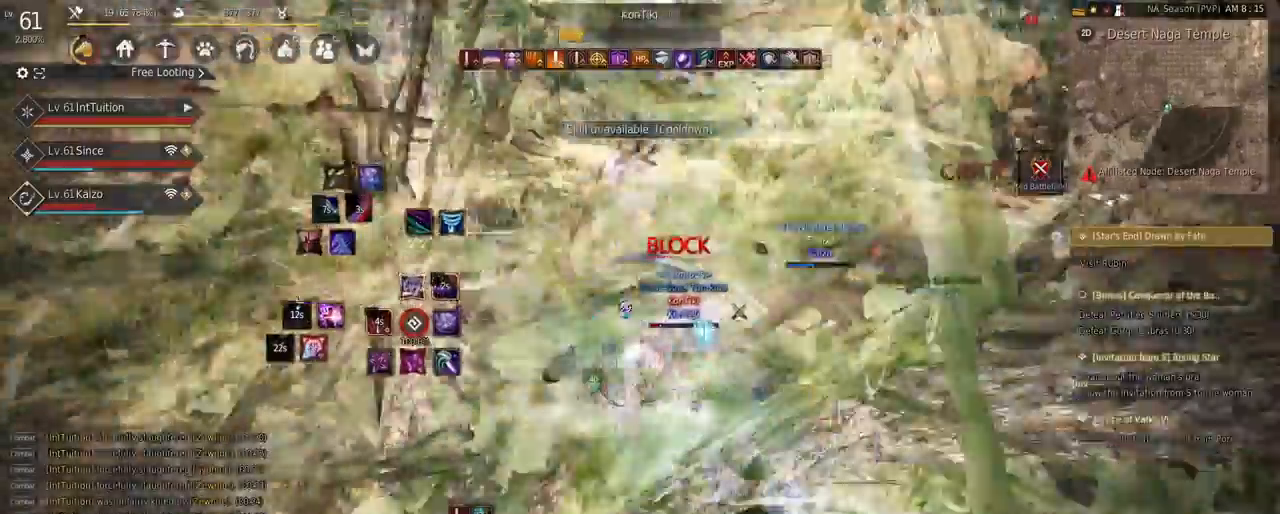
{"keys": [], "mouse": [], "events": []}
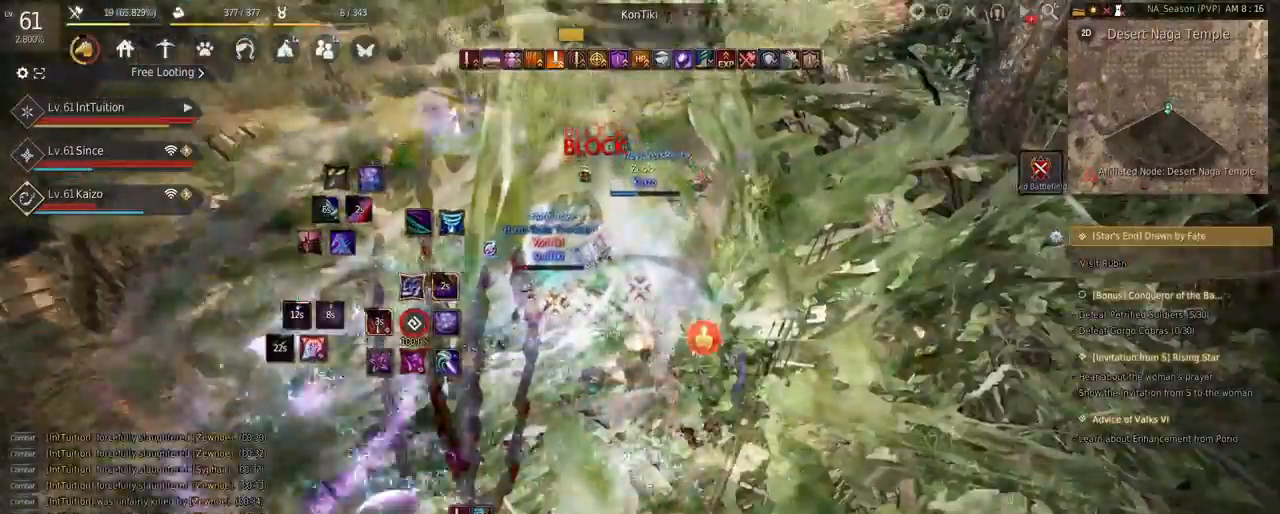
{"keys": ["s", "shift"], "mouse": [], "events": [[433, "shift", "down"], [467, "s", "down"]]}
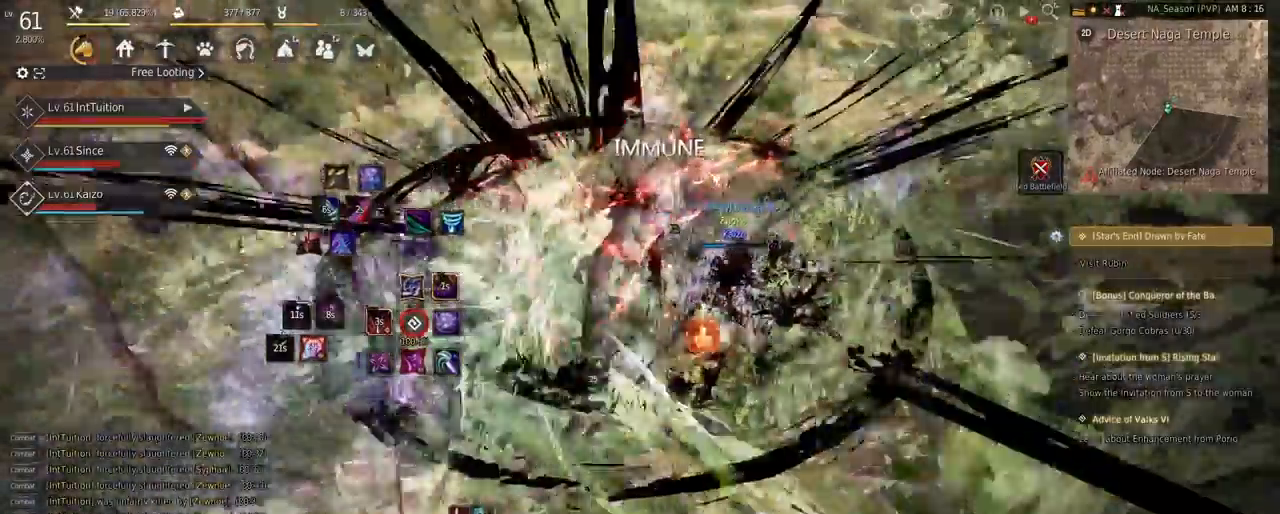
{"keys": [], "mouse": [], "events": [[83, "s", "up"], [100, "shift", "up"], [233, "mouse_right", "down"], [317, "mouse_right", "up"]]}
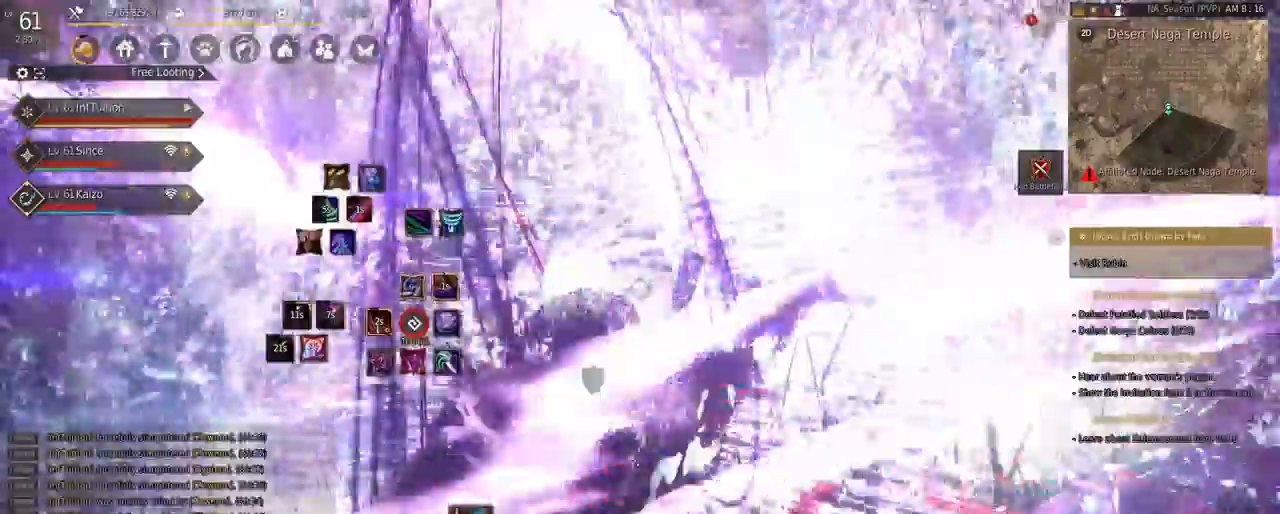
{"keys": ["shift"], "mouse": [], "events": [[200, "shift", "down"], [233, "w", "down"], [483, "w", "up"]]}
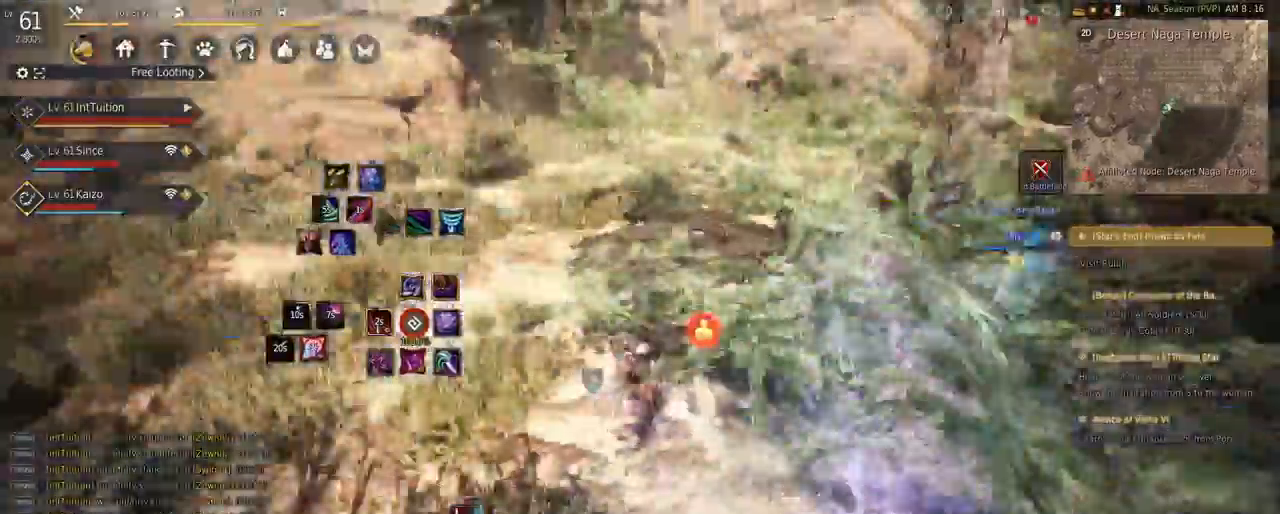
{"keys": ["shift"], "mouse": [], "events": [[100, "mouse_left", "down"], [217, "shift", "up"], [233, "mouse_left", "up"], [417, "shift", "down"]]}
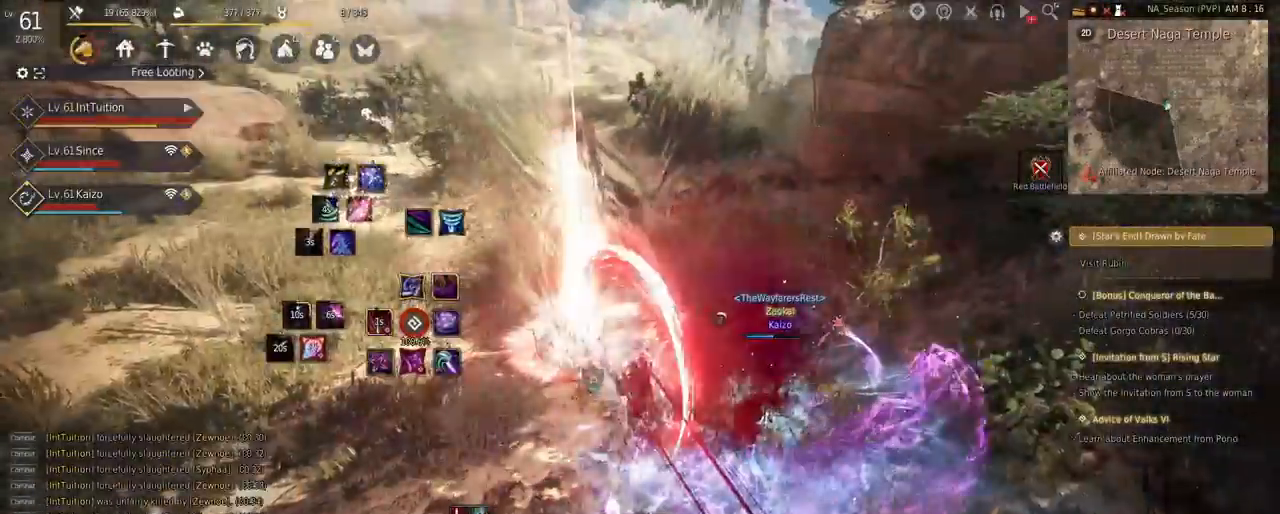
{"keys": ["a", "f", "shift", "w"], "mouse": [], "events": [[50, "r", "down"], [167, "r", "up"], [217, "shift", "up"], [267, "shift", "down"], [300, "a", "down"], [383, "f", "down"], [467, "w", "down"]]}
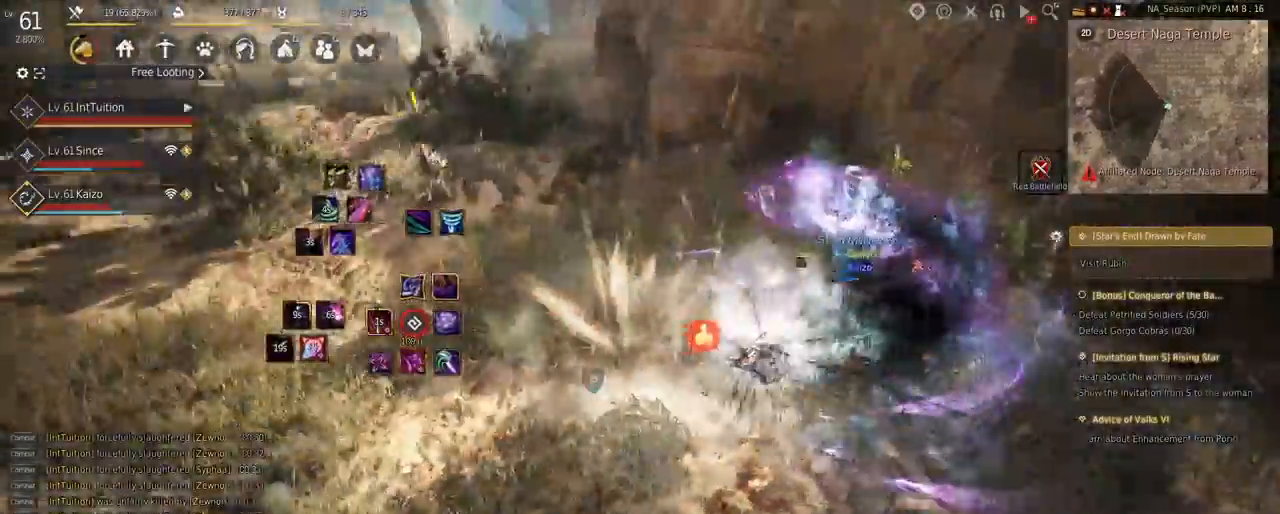
{"keys": [], "mouse": [], "events": [[67, "a", "up"], [67, "f", "up"], [67, "w", "up"], [183, "f", "down"], [333, "f", "up"], [433, "shift", "up"]]}
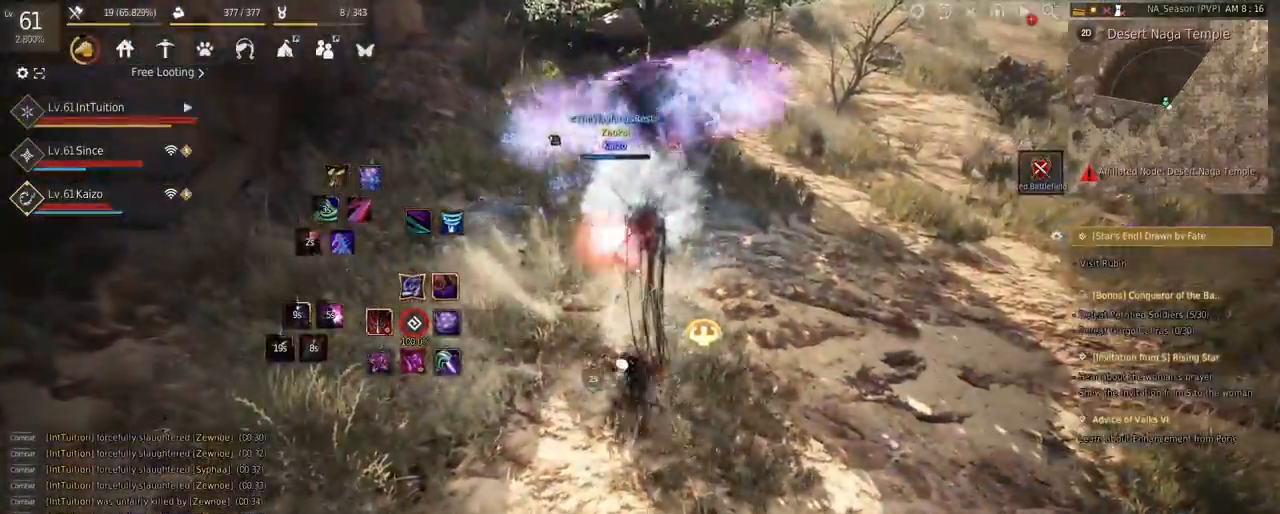
{"keys": [], "mouse": [], "events": []}
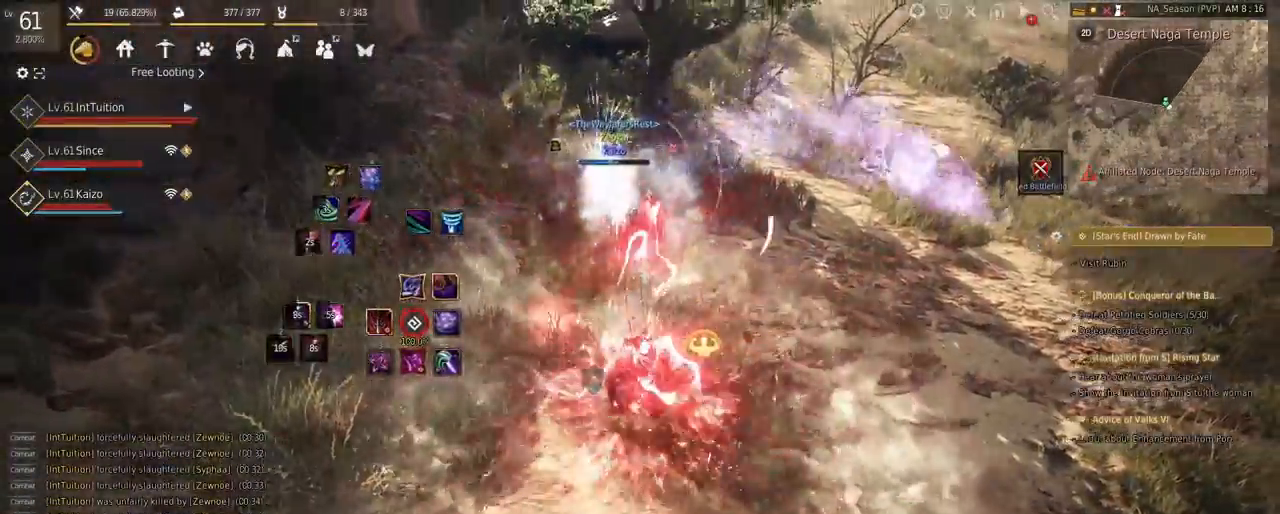
{"keys": [], "mouse": [], "events": []}
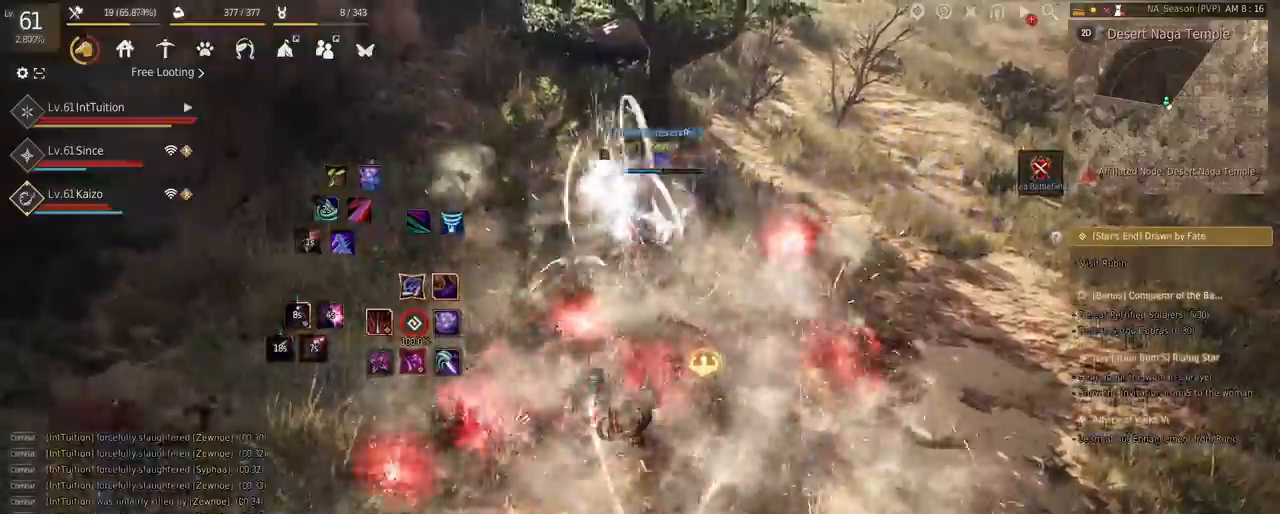
{"keys": ["a", "f", "w"], "mouse": [], "events": [[350, "a", "down"], [383, "w", "down"], [417, "f", "down"]]}
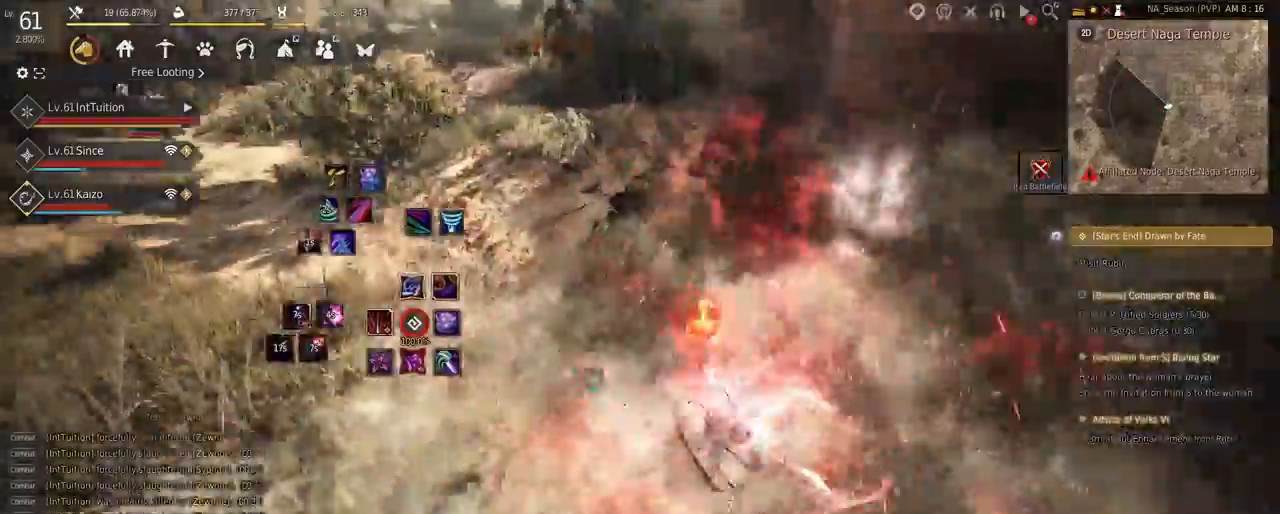
{"keys": [], "mouse": [], "events": [[17, "f", "up"], [183, "space", "down"], [383, "a", "up"], [383, "space", "up"], [417, "w", "up"]]}
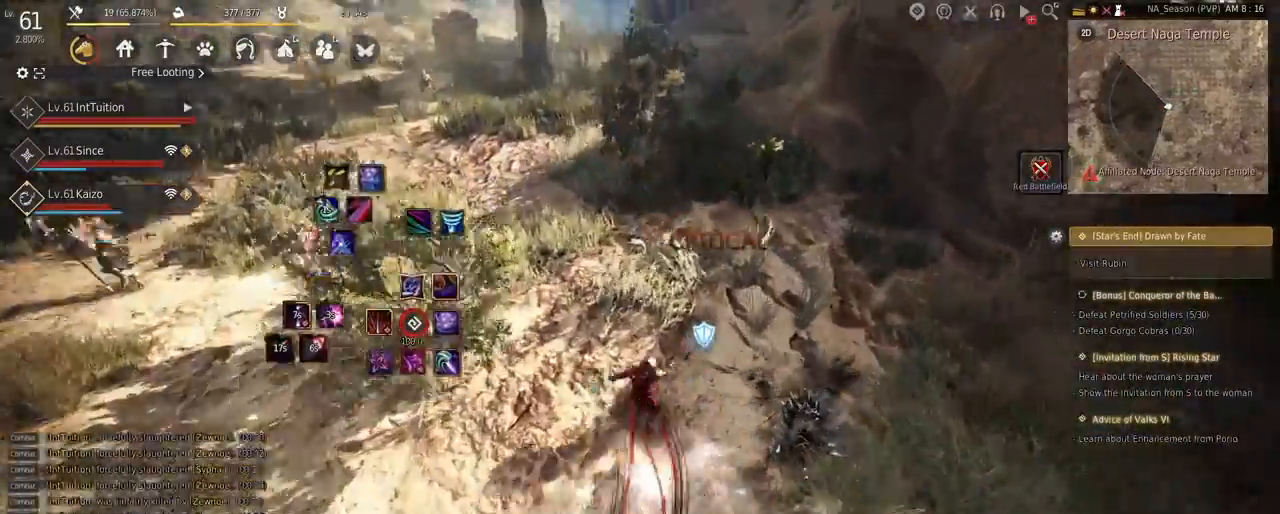
{"keys": [], "mouse": [], "events": [[50, "shift", "down"], [150, "r", "down"], [300, "r", "up"], [383, "shift", "up"]]}
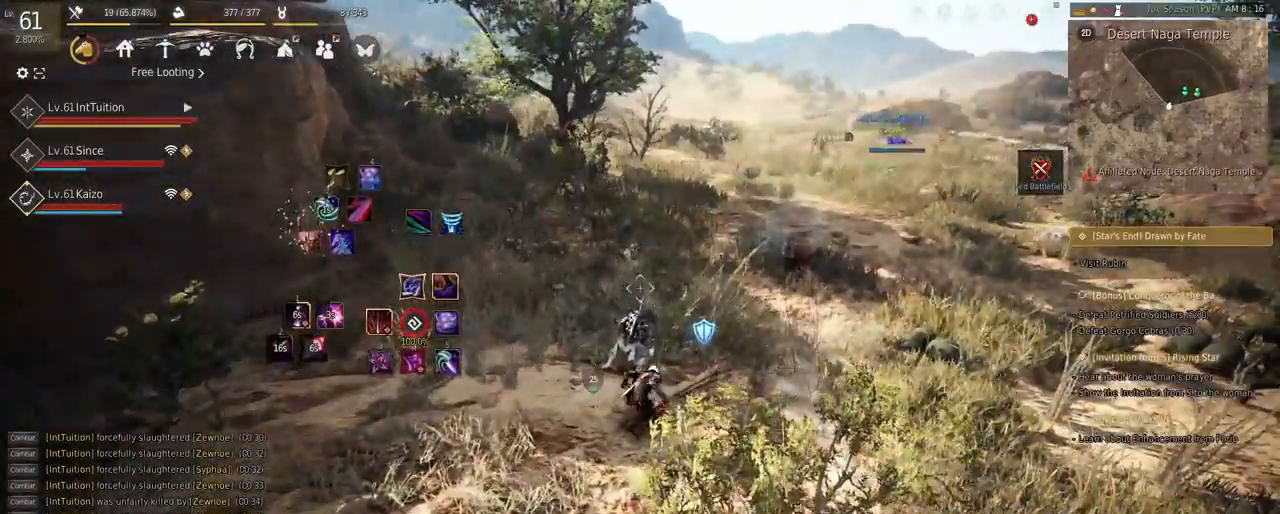
{"keys": ["w"], "mouse": [], "events": [[83, "w", "down"]]}
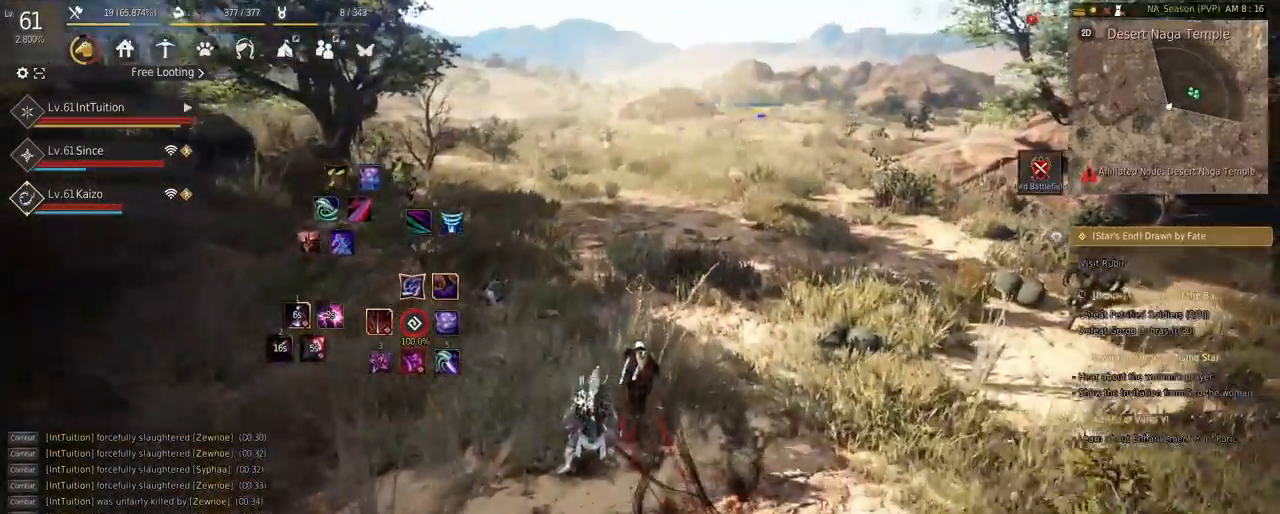
{"keys": ["w"], "mouse": [], "events": [[183, "f", "down"], [283, "f", "up"]]}
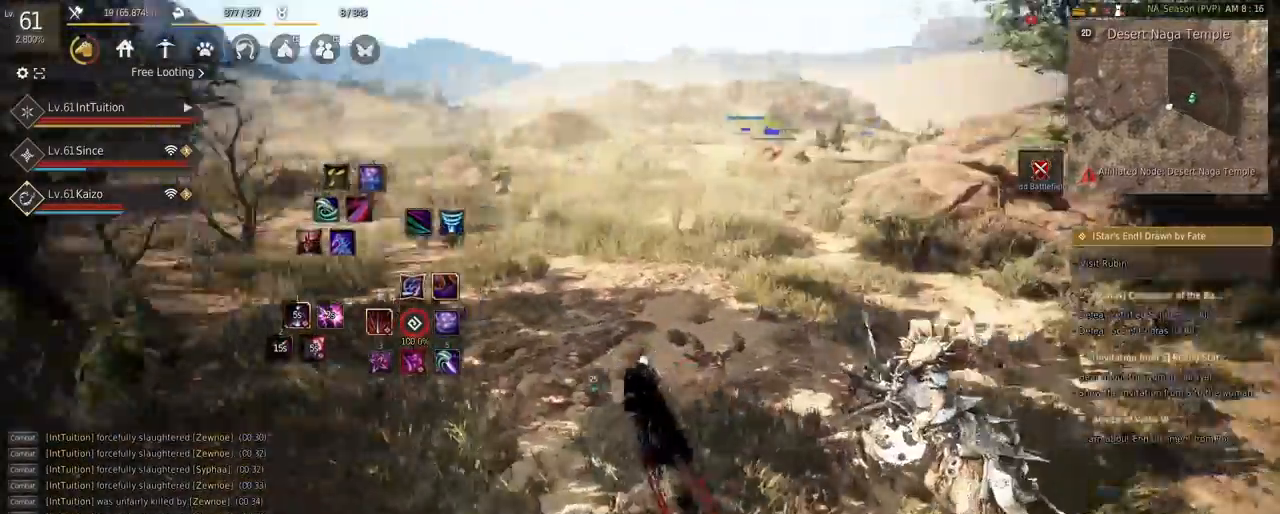
{"keys": ["w"], "mouse": [], "events": []}
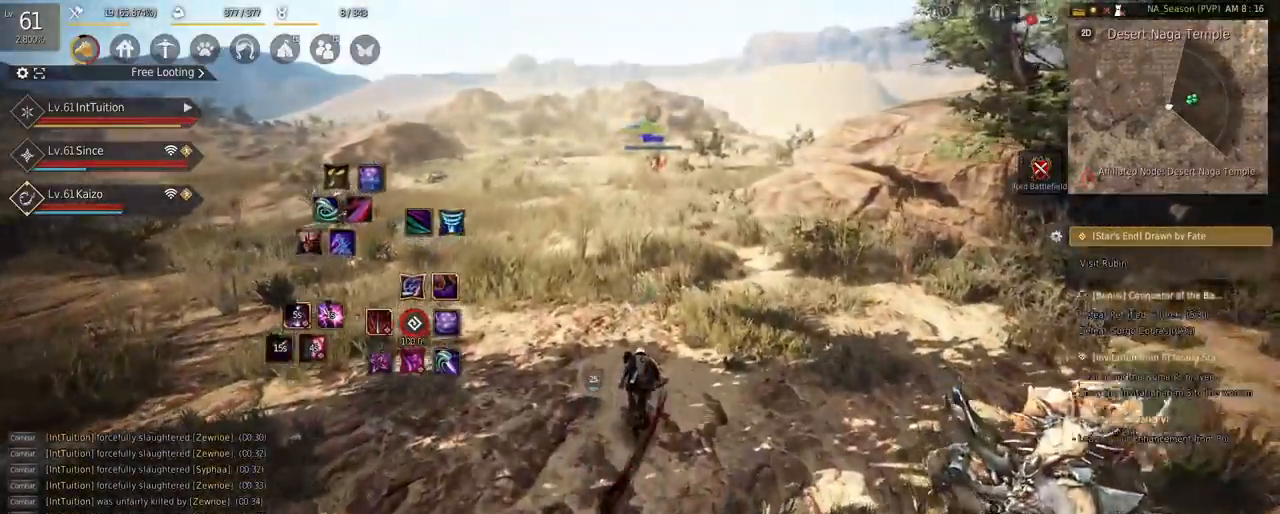
{"keys": ["w"], "mouse": [], "events": []}
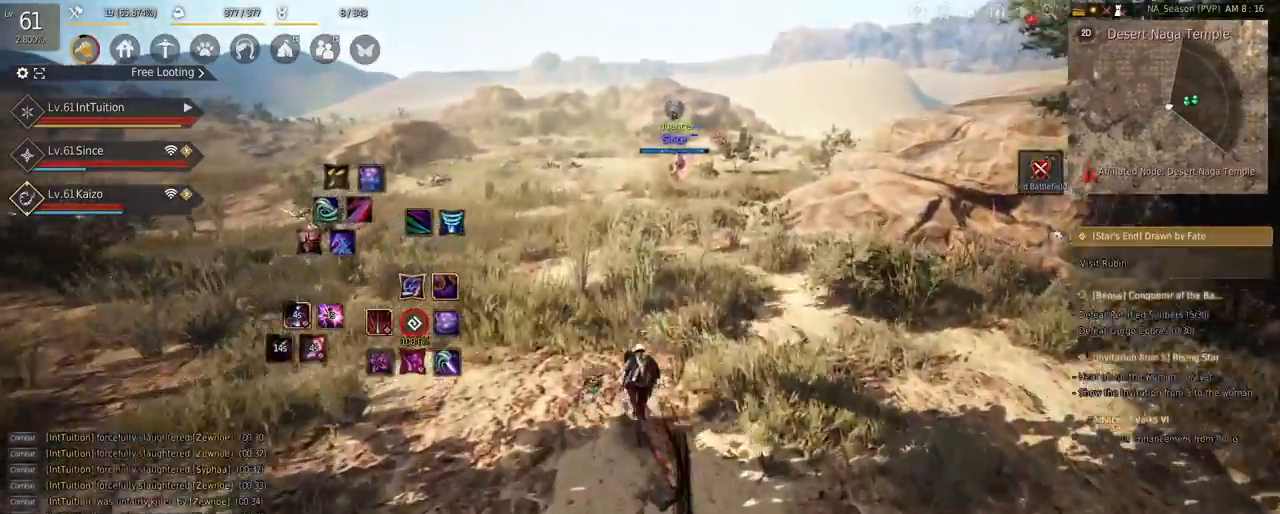
{"keys": ["w"], "mouse": [], "events": []}
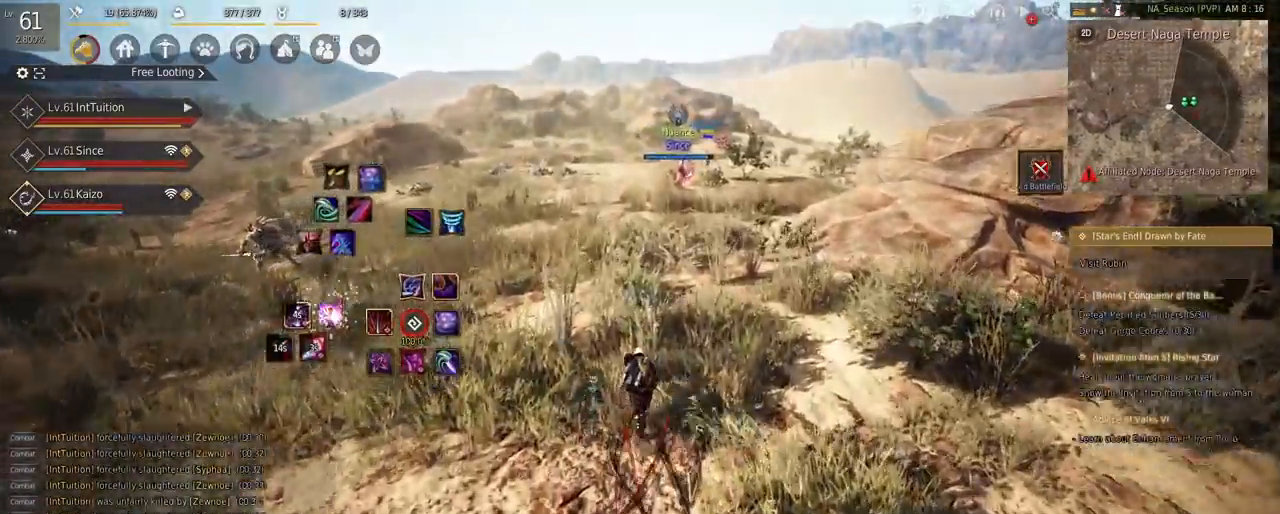
{"keys": ["w"], "mouse": [], "events": []}
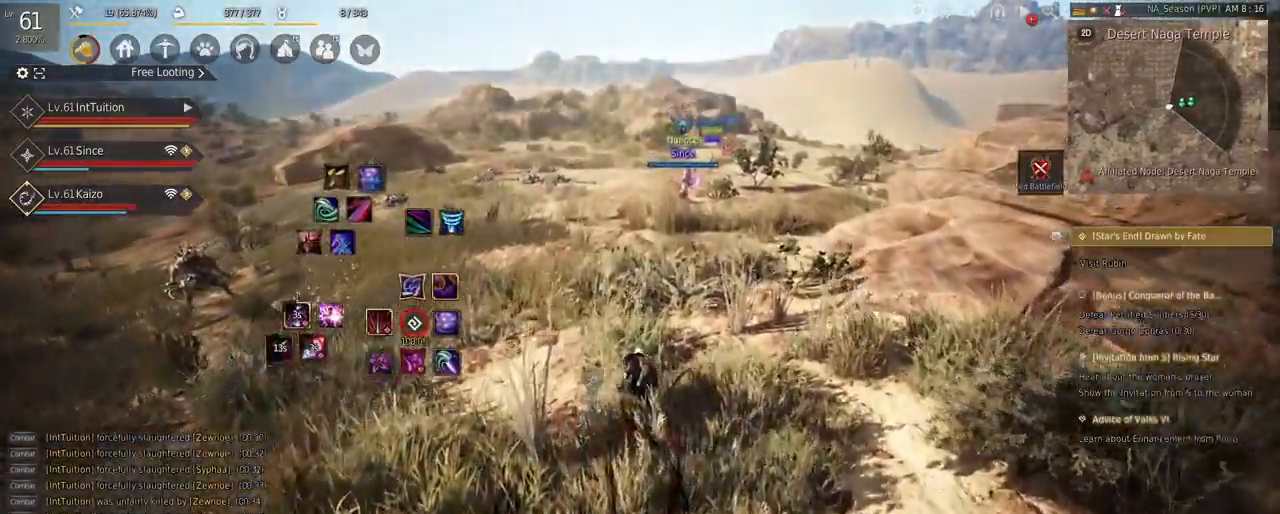
{"keys": ["shift", "w"], "mouse": [], "events": [[133, "f", "down"], [250, "f", "up"], [433, "shift", "down"]]}
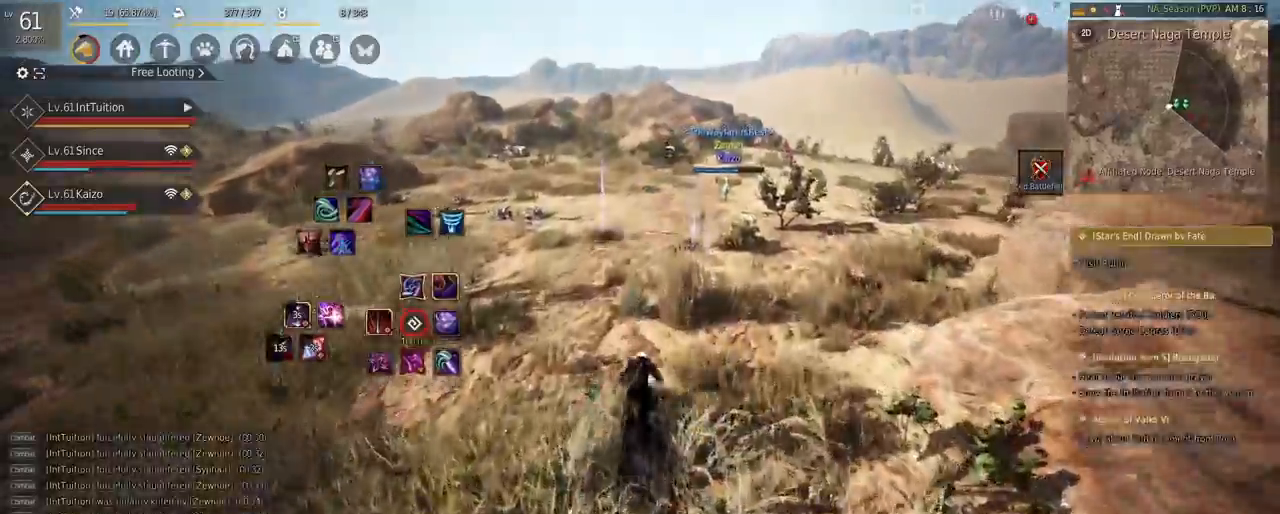
{"keys": [], "mouse": [], "events": [[50, "mouse_left", "down"], [167, "mouse_left", "up"], [217, "shift", "up"], [267, "w", "up"]]}
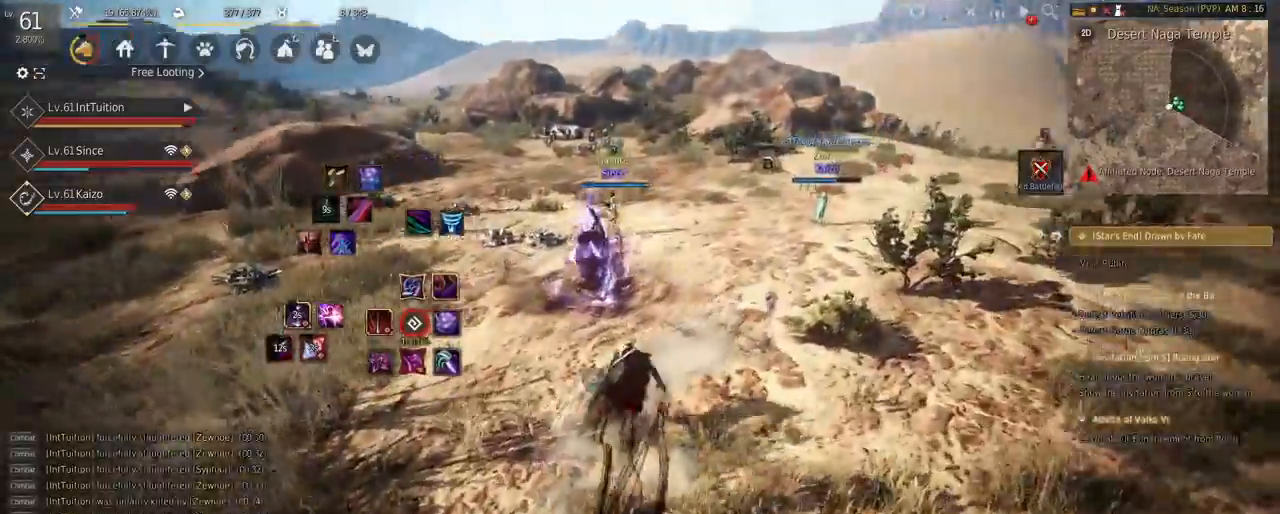
{"keys": [], "mouse": [], "events": [[283, "q", "down"], [350, "q", "up"]]}
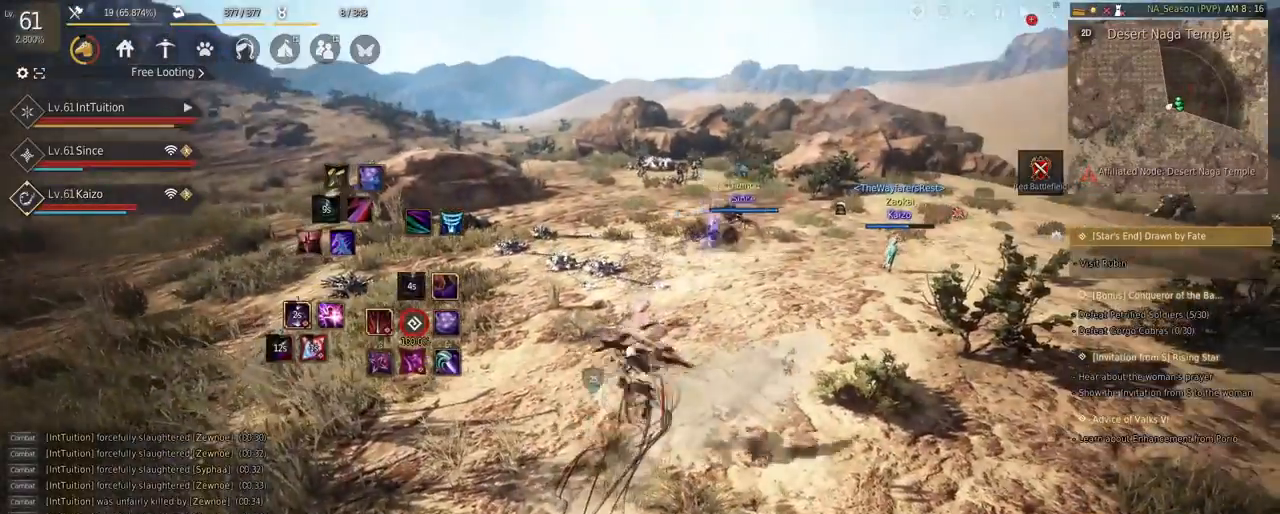
{"keys": ["r", "shift"], "mouse": [], "events": [[250, "shift", "down"], [450, "r", "down"]]}